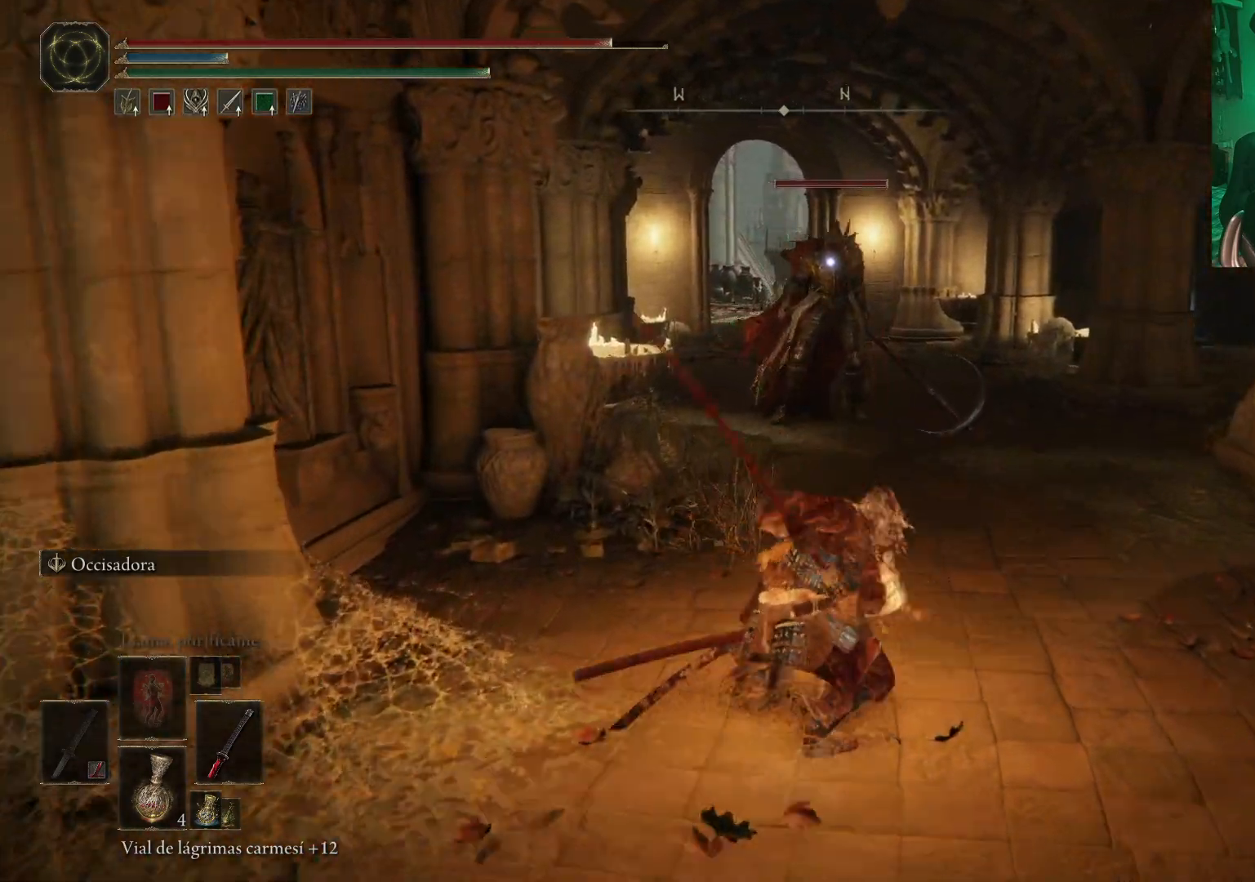
Gameplay with a controller (Xbox layout); each line is a JSON object with the inputs held at the frame after it. "events" lists button and stick changes between this image and that frame as [ms after this image, input, new state], when the widget could be followed in between.
{"buttons": [], "left_stick": "up", "right_stick": "center", "events": [[433, "L2", "up"]]}
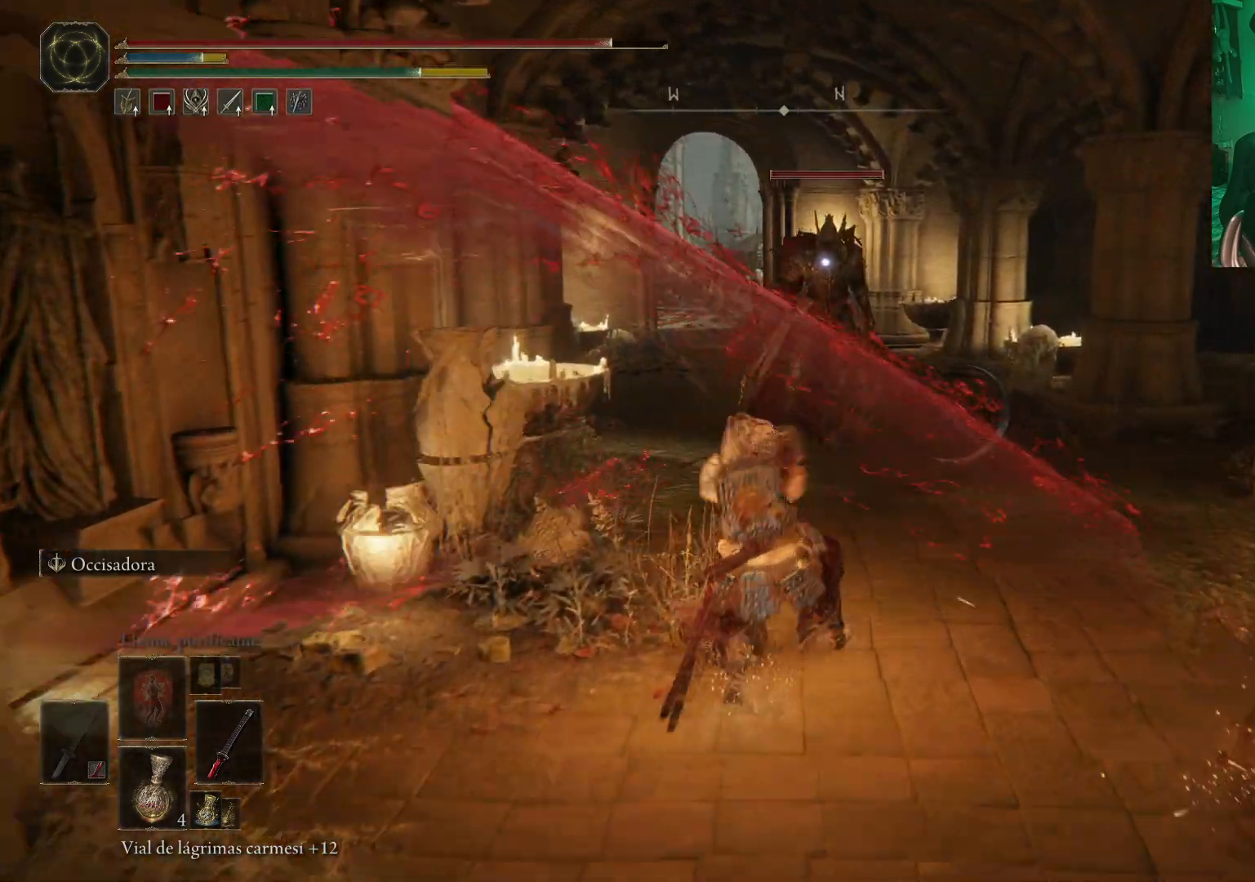
{"buttons": ["B"], "left_stick": "down", "right_stick": "center", "events": [[50, "left_stick", "center"], [317, "left_stick", "down"], [500, "B", "down"]]}
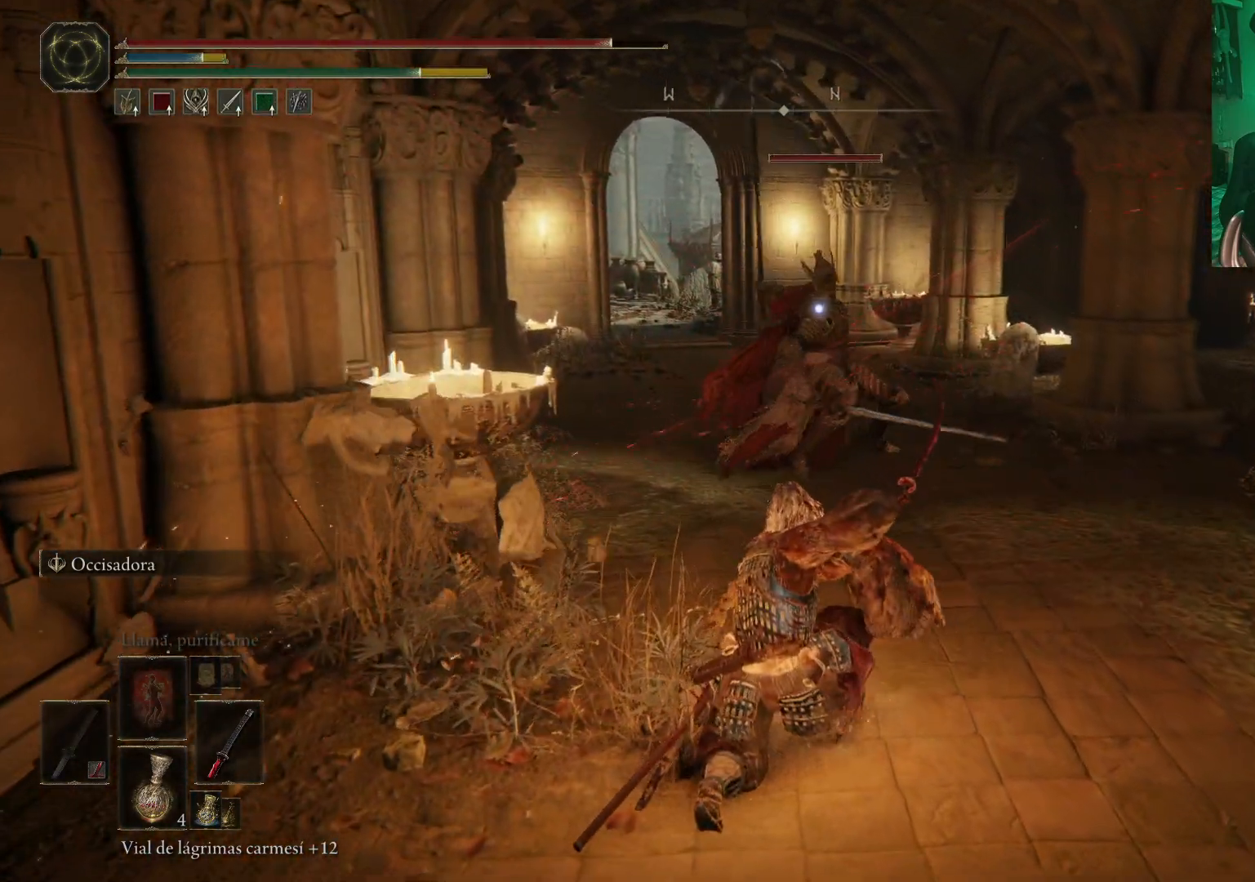
{"buttons": [], "left_stick": "down", "right_stick": "center", "events": [[117, "B", "up"], [200, "B", "down"], [267, "B", "up"], [350, "B", "down"], [433, "B", "up"]]}
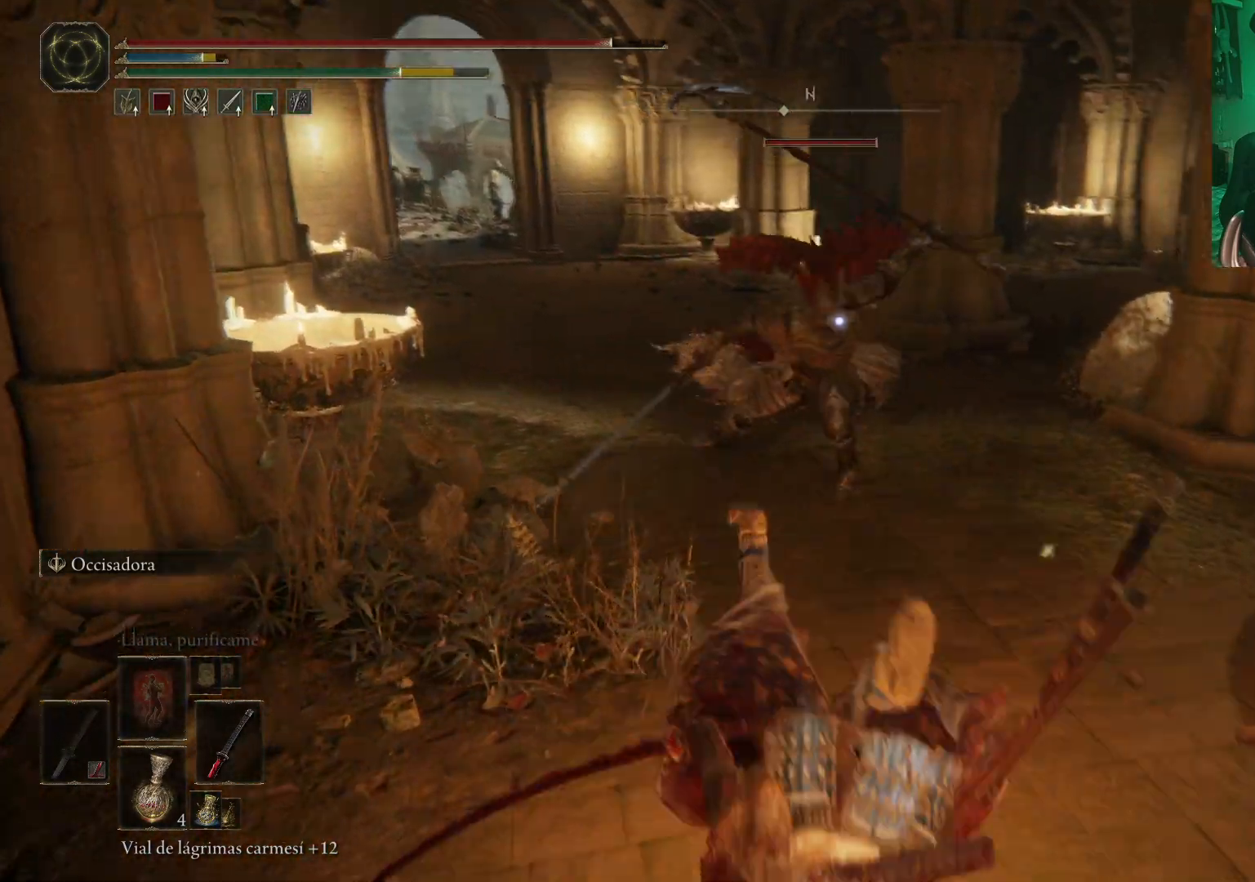
{"buttons": ["B"], "left_stick": "down-right", "right_stick": "center", "events": [[33, "left_stick", "center"], [167, "left_stick", "down"], [267, "B", "down"], [283, "left_stick", "down-right"], [350, "B", "up"], [467, "B", "down"]]}
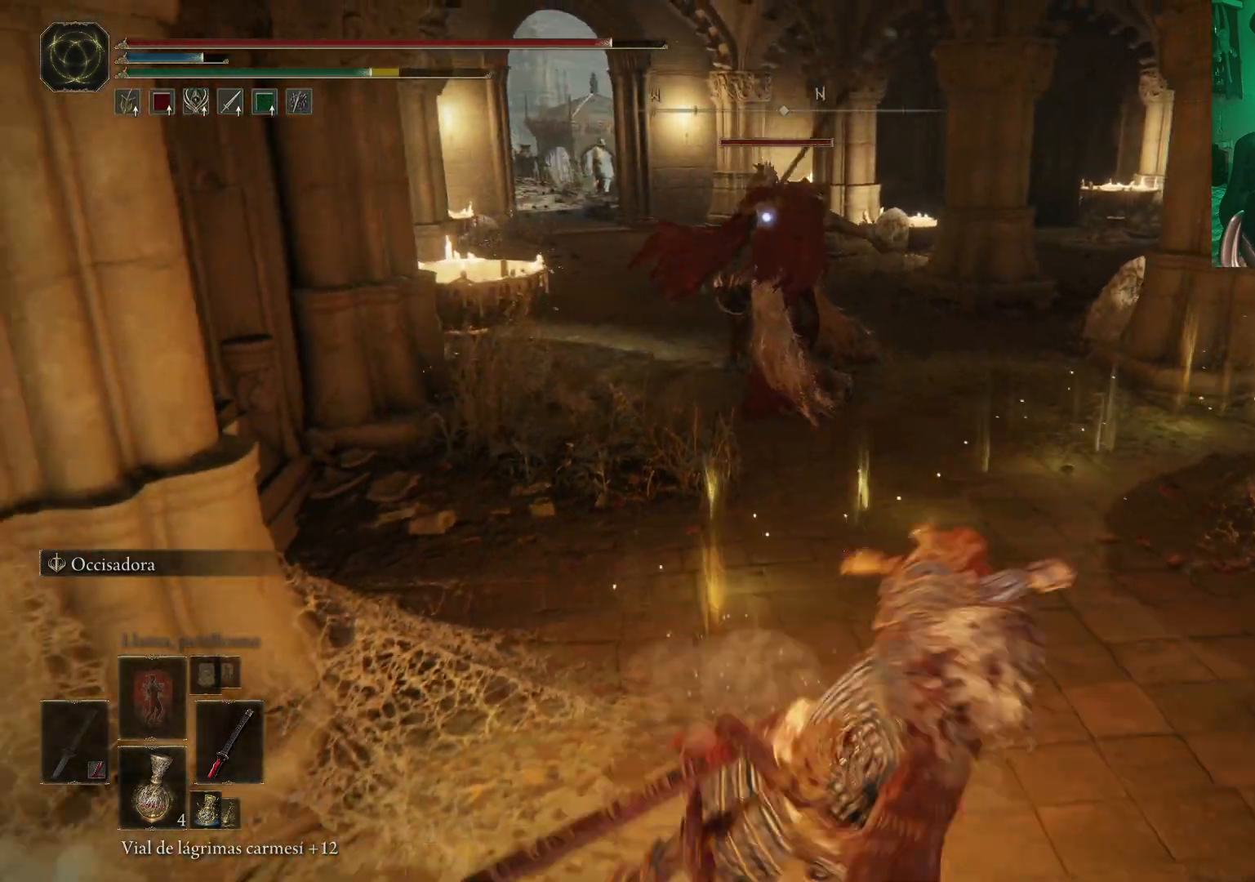
{"buttons": [], "left_stick": "down", "right_stick": "center", "events": [[17, "B", "up"], [217, "left_stick", "center"], [367, "left_stick", "down"]]}
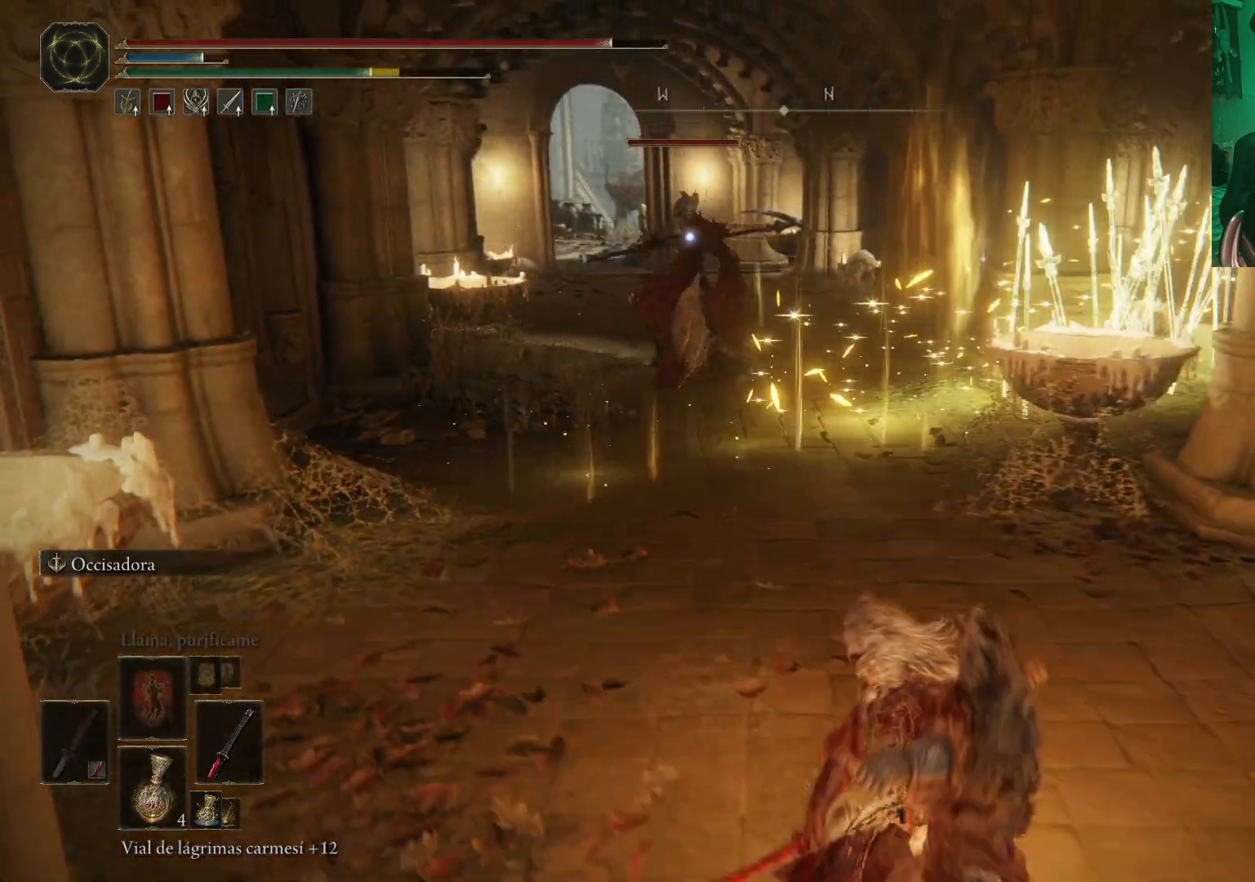
{"buttons": [], "left_stick": "down", "right_stick": "center", "events": []}
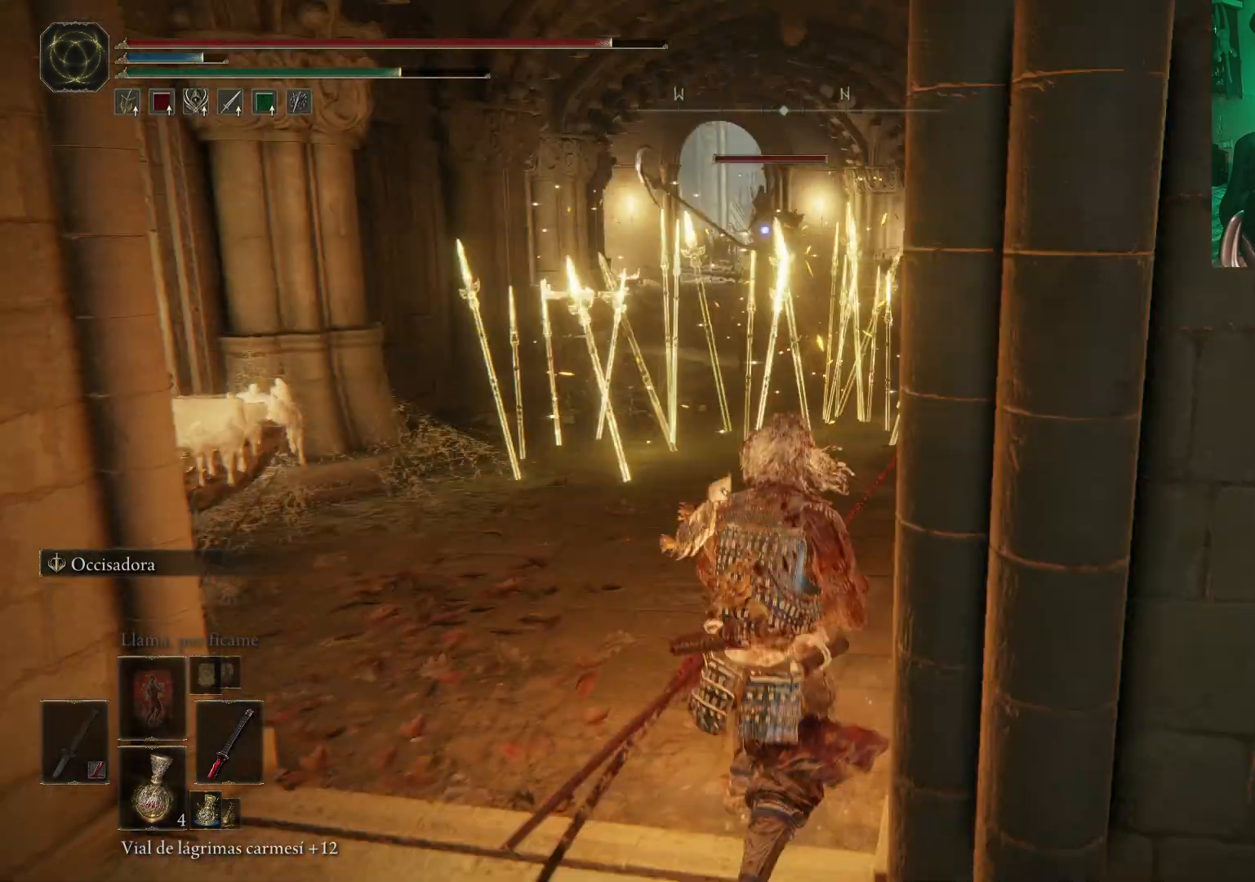
{"buttons": [], "left_stick": "down", "right_stick": "center", "events": [[83, "left_stick", "down-left"], [467, "left_stick", "down"]]}
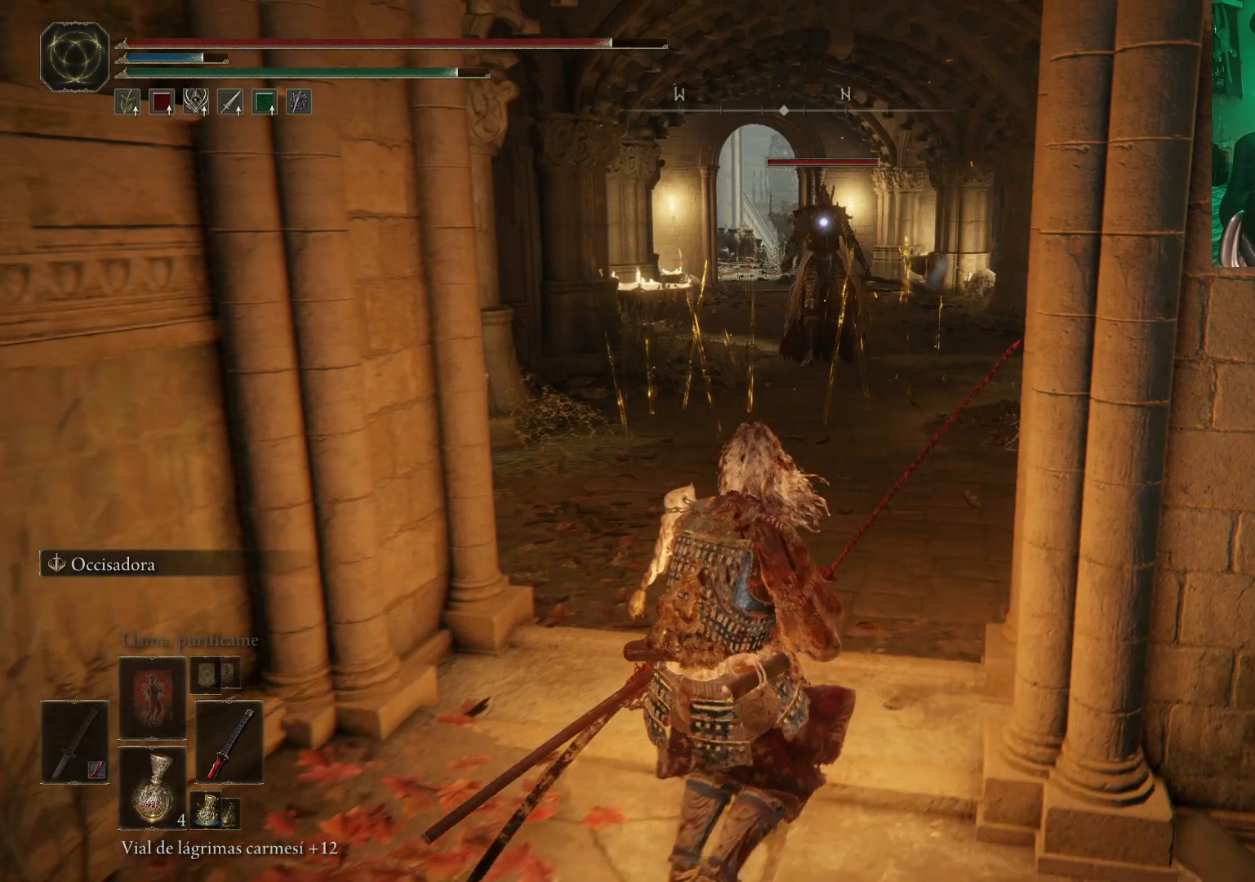
{"buttons": [], "left_stick": "down", "right_stick": "center", "events": []}
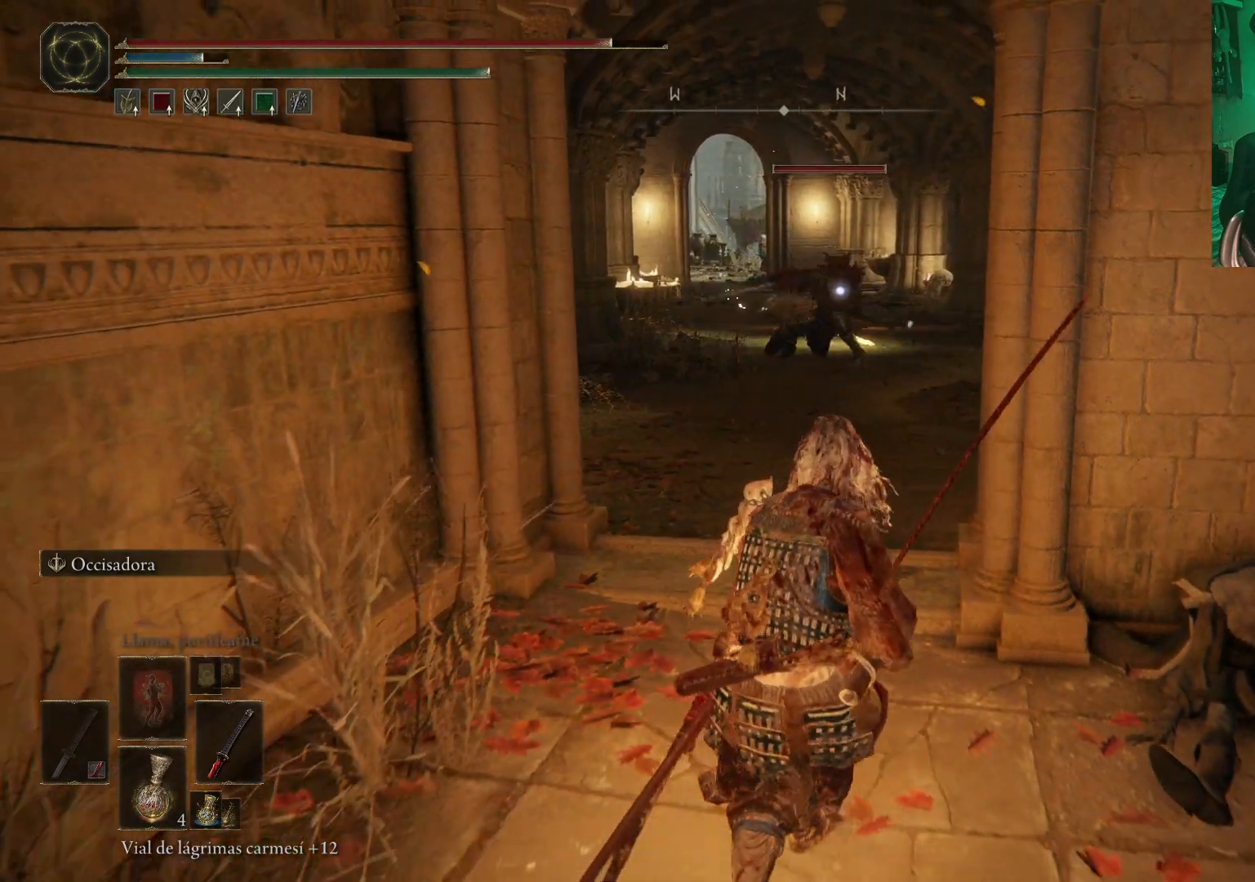
{"buttons": [], "left_stick": "down", "right_stick": "center", "events": []}
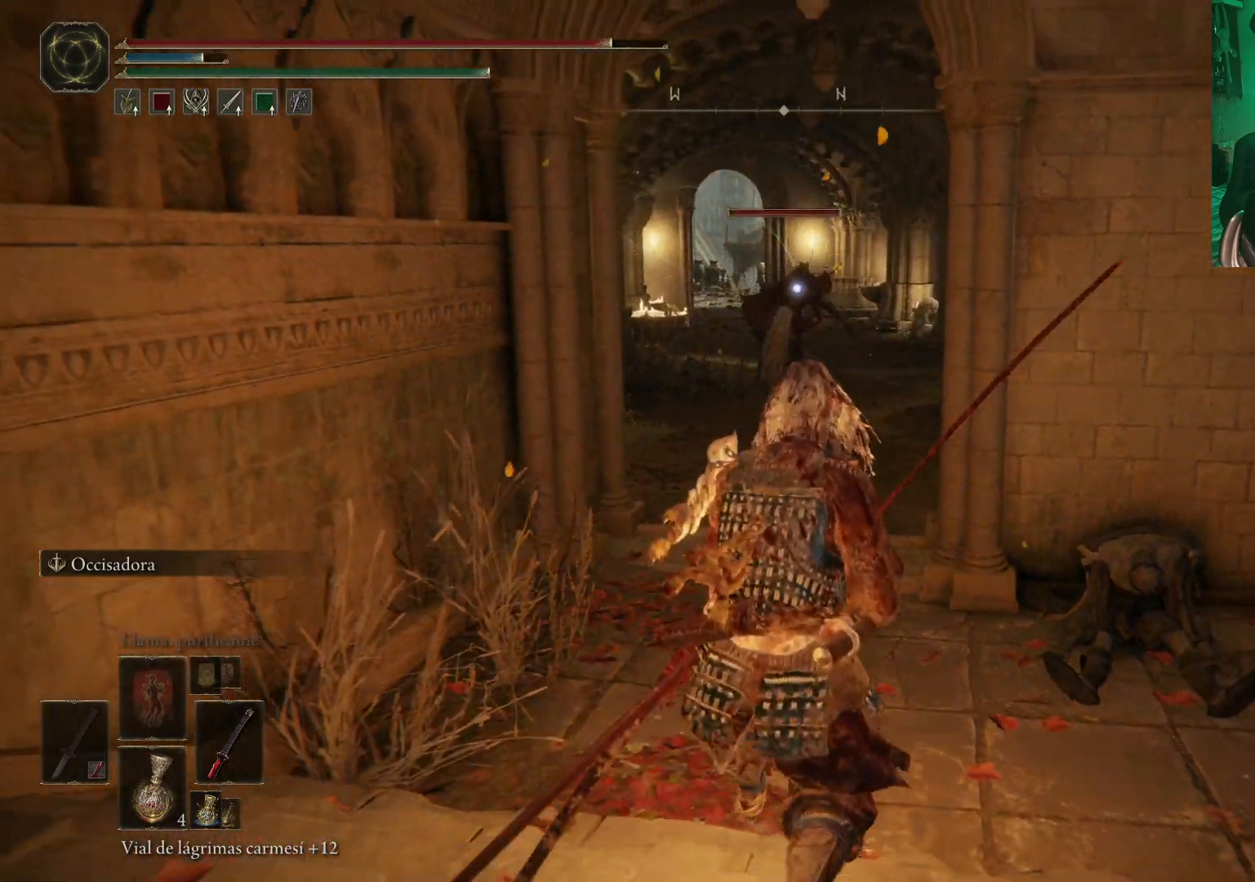
{"buttons": [], "left_stick": "down", "right_stick": "center", "events": []}
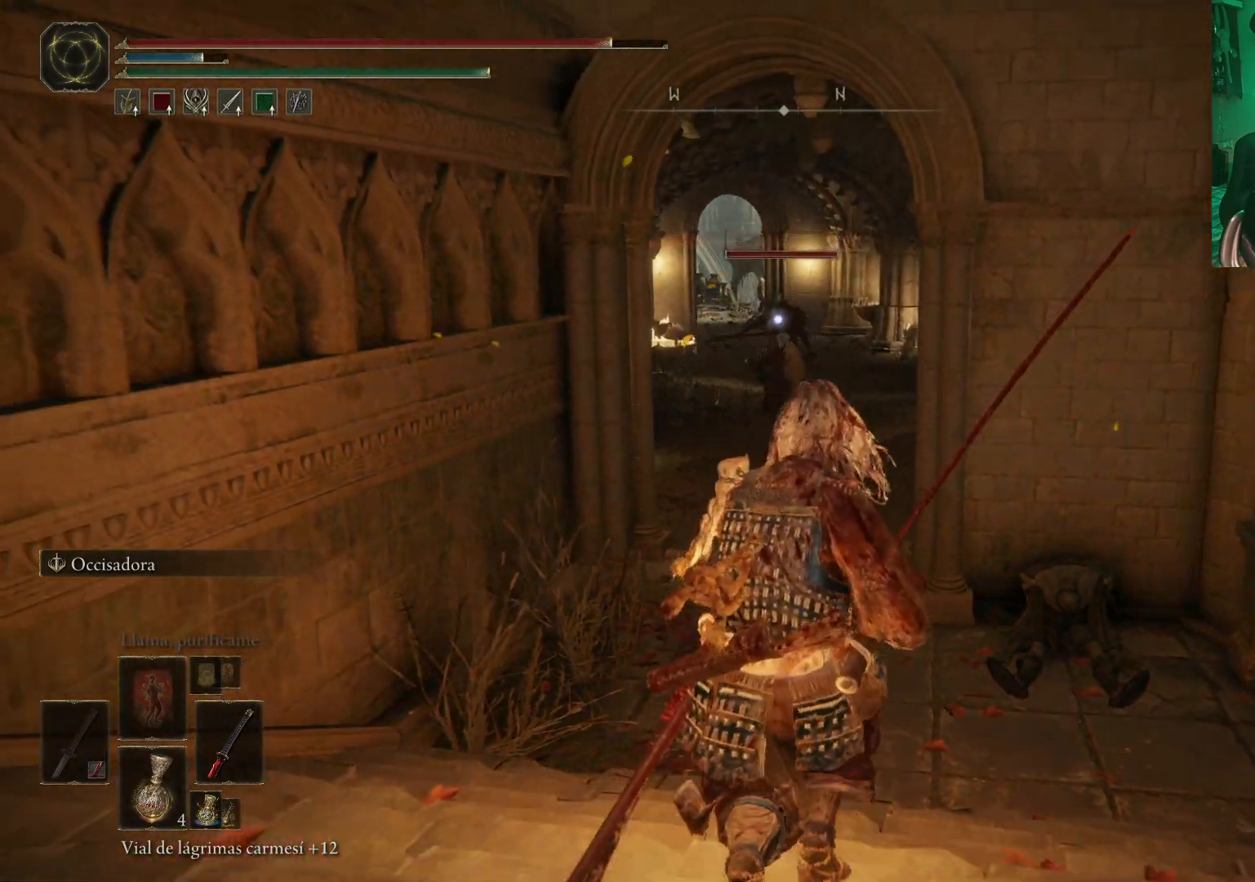
{"buttons": [], "left_stick": "down", "right_stick": "center", "events": []}
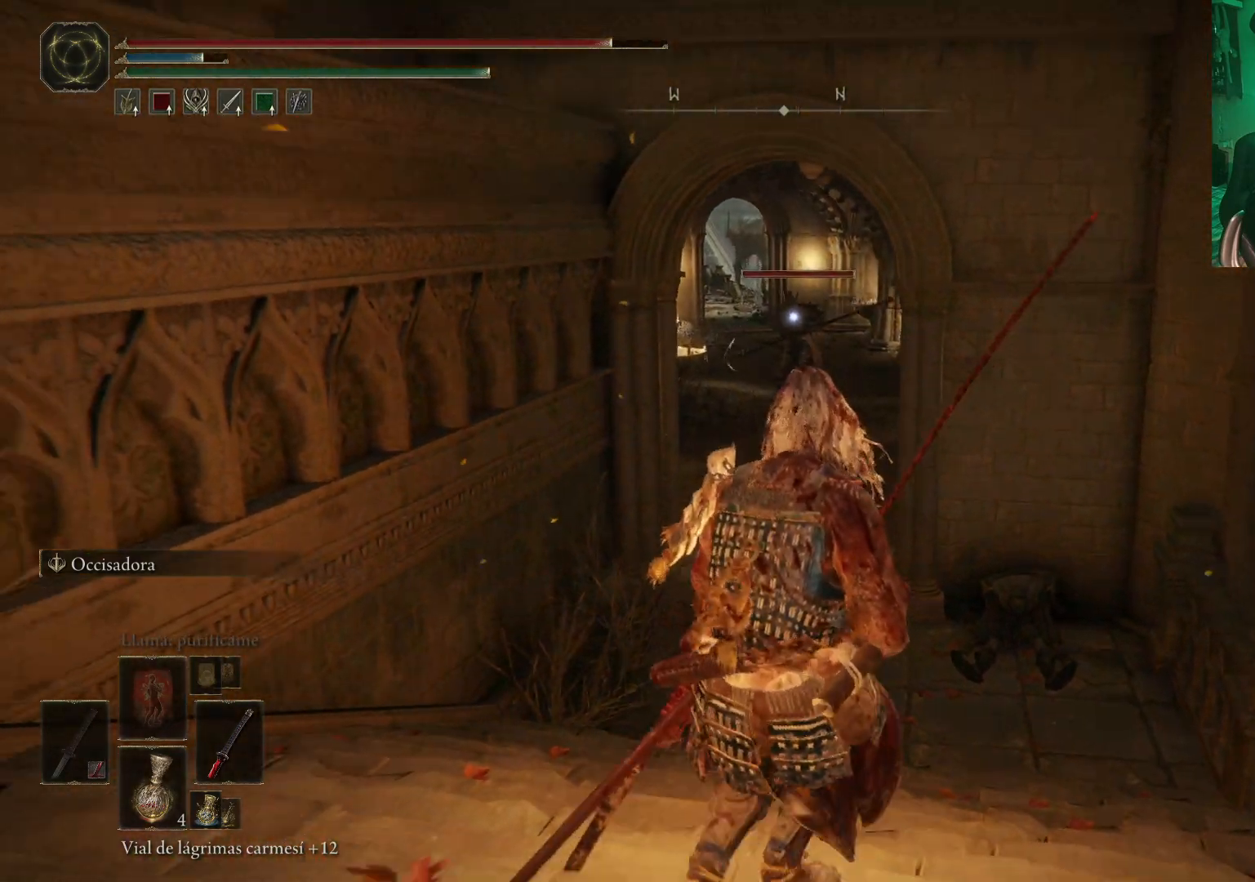
{"buttons": [], "left_stick": "down", "right_stick": "center", "events": []}
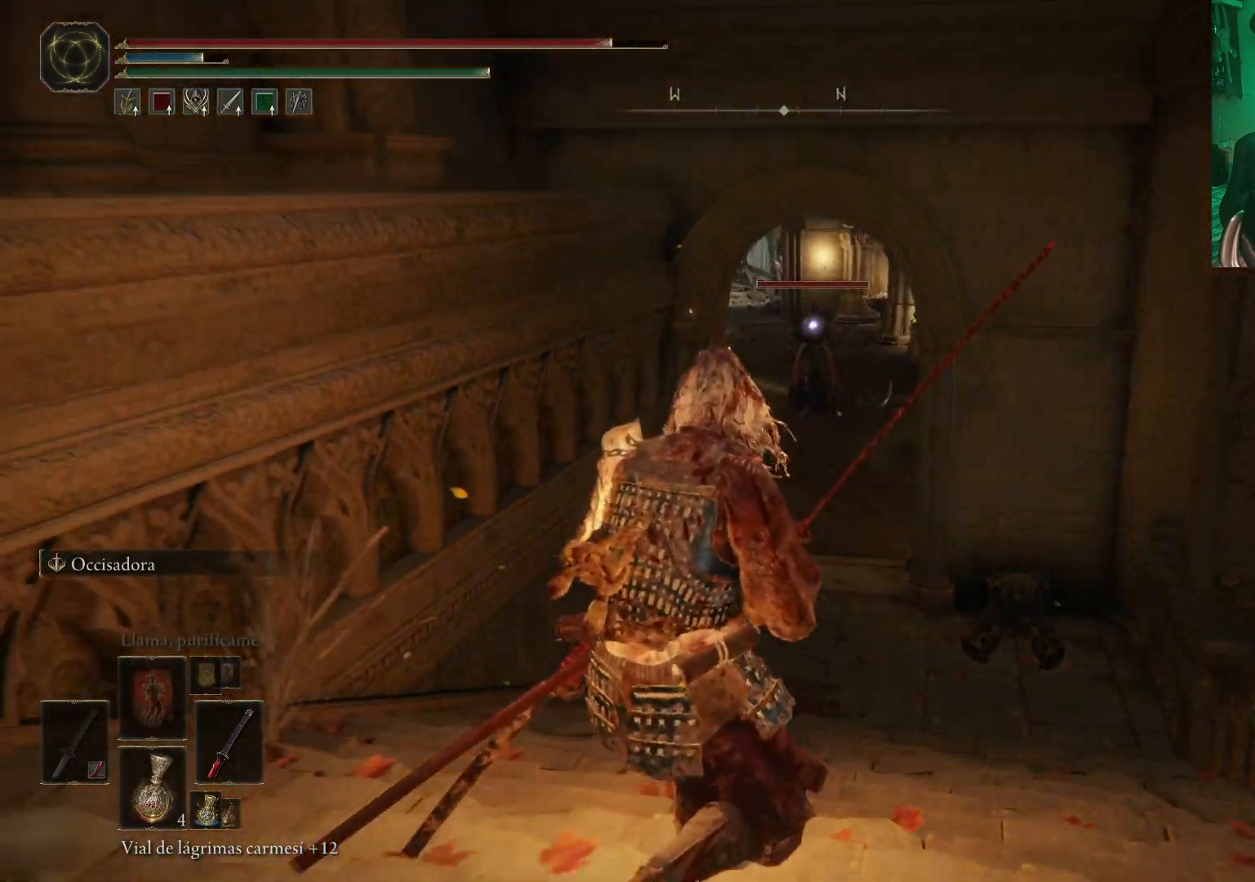
{"buttons": [], "left_stick": "center", "right_stick": "center", "events": [[300, "left_stick", "center"]]}
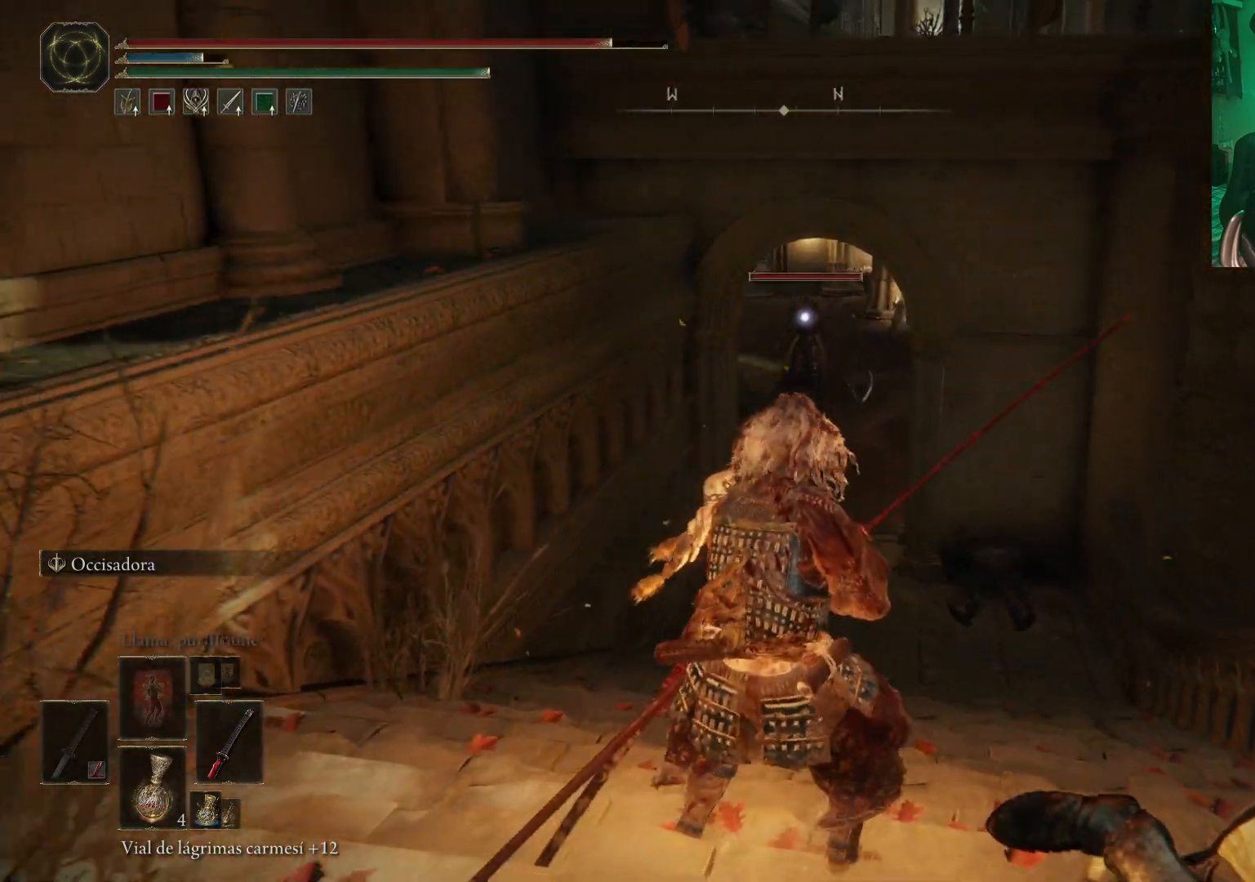
{"buttons": [], "left_stick": "center", "right_stick": "center", "events": []}
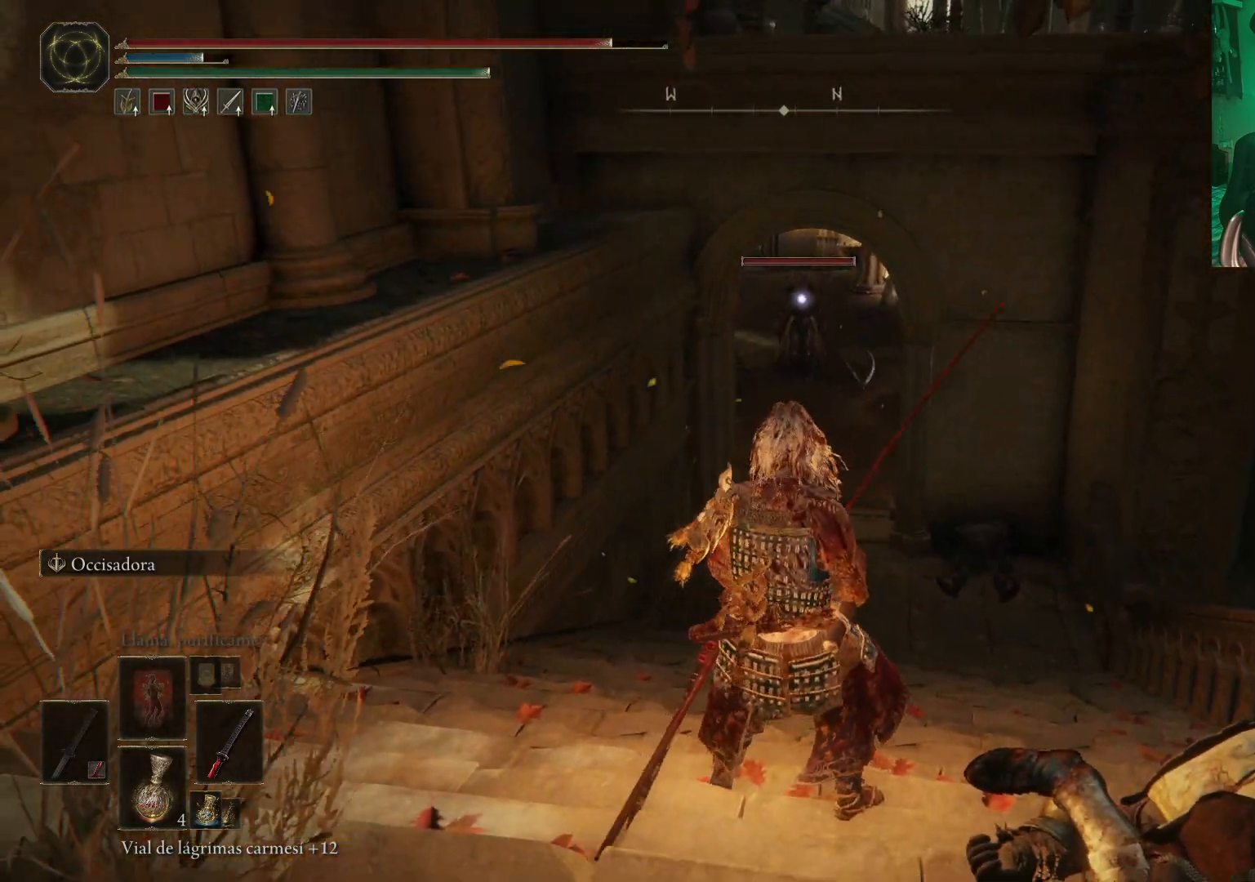
{"buttons": [], "left_stick": "up", "right_stick": "center", "events": [[133, "left_stick", "up"]]}
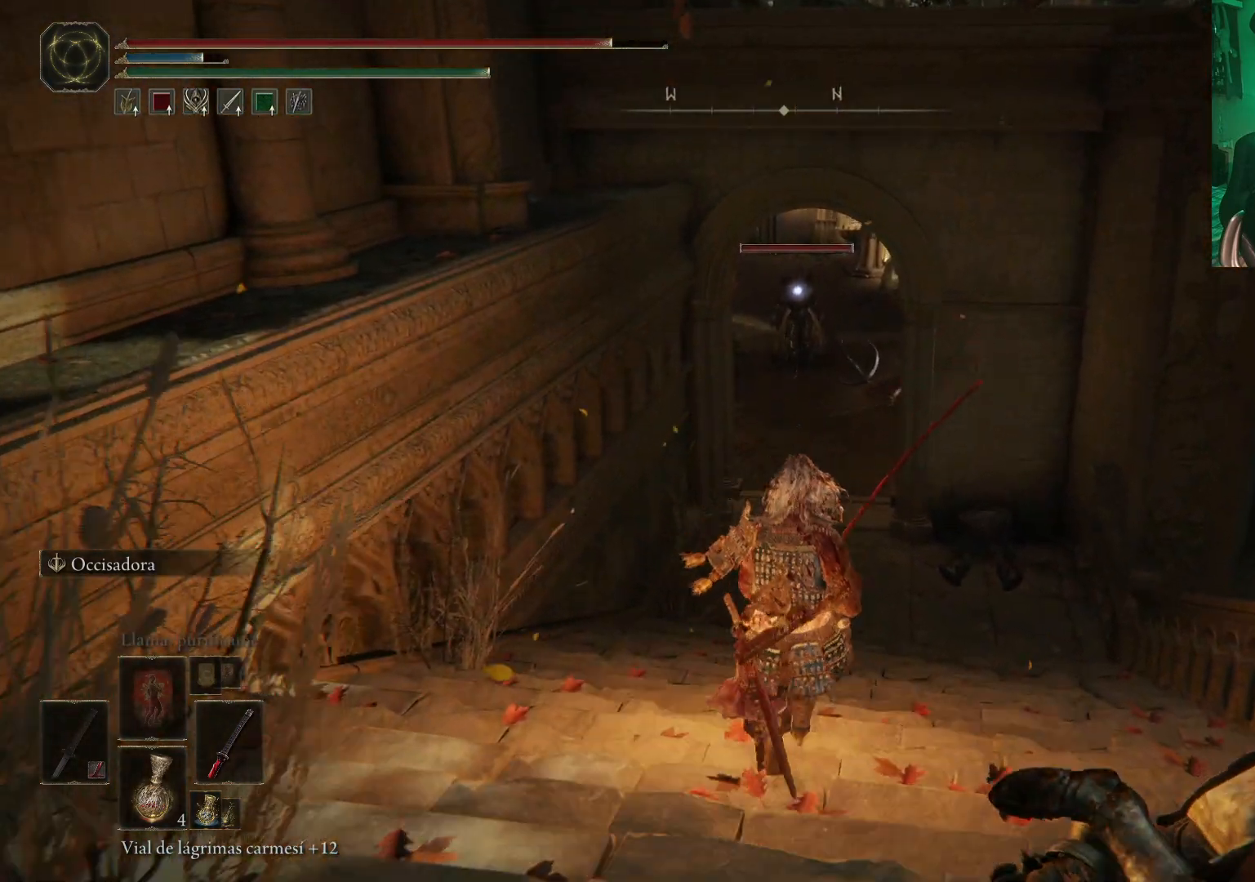
{"buttons": [], "left_stick": "up", "right_stick": "center", "events": []}
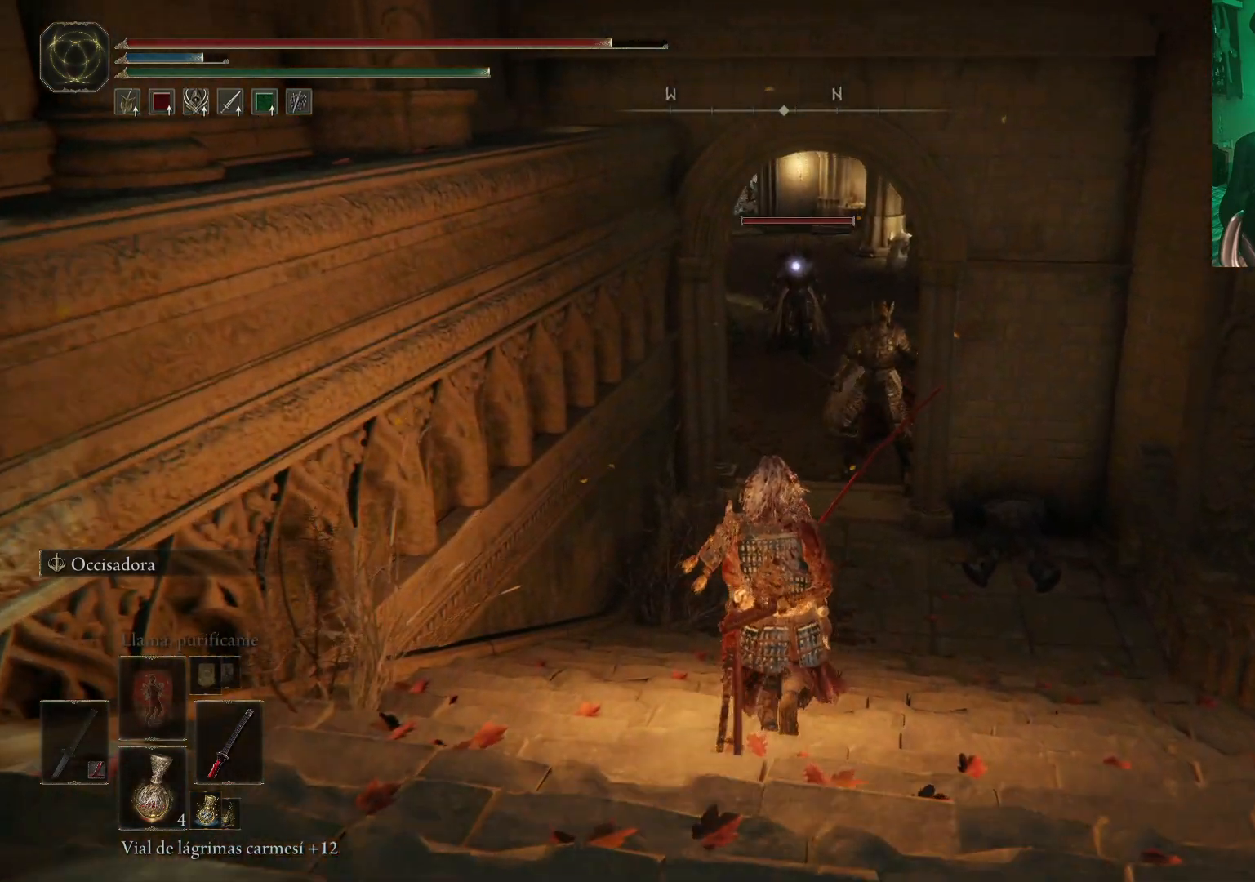
{"buttons": ["L2", "R2"], "left_stick": "up", "right_stick": "center", "events": [[400, "L2", "down"], [467, "R2", "down"]]}
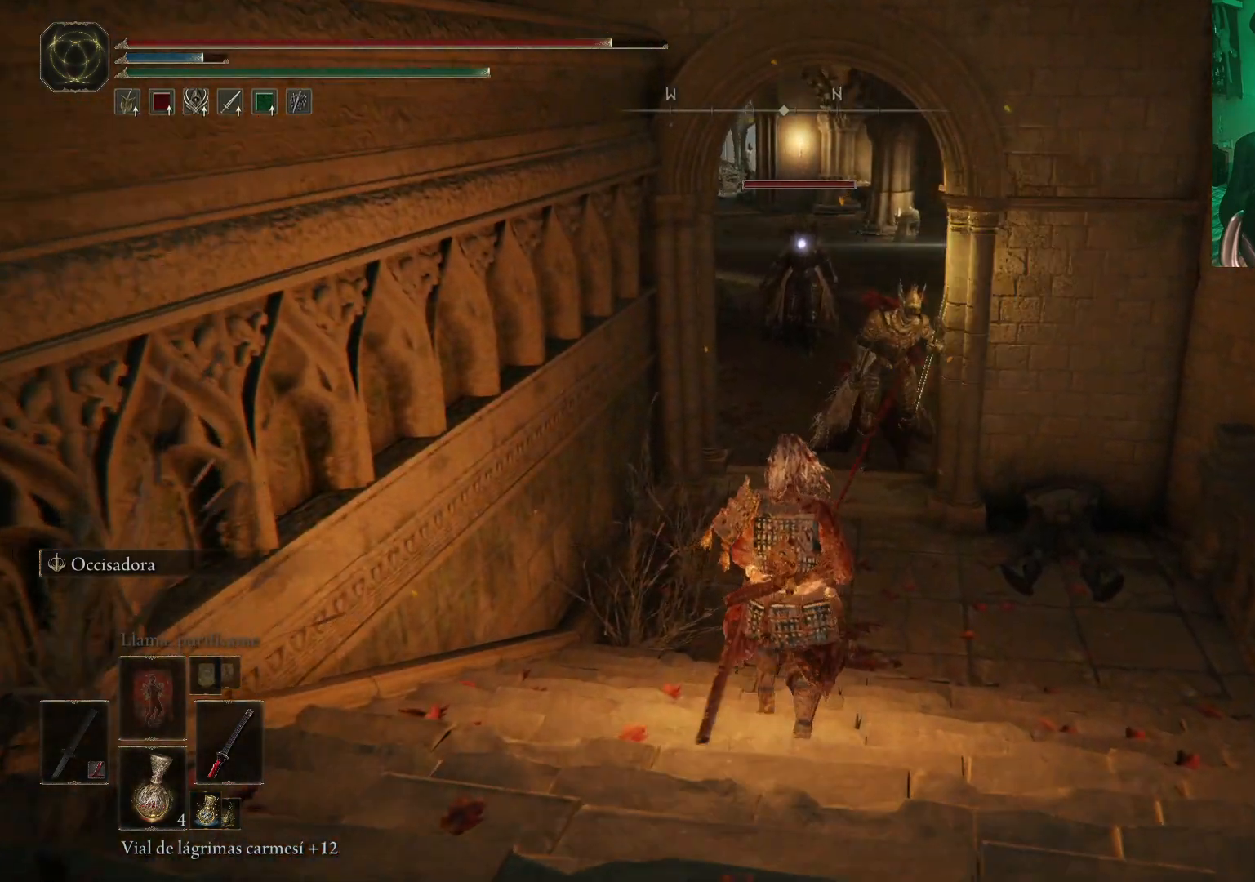
{"buttons": ["L2"], "left_stick": "up", "right_stick": "center", "events": [[83, "R2", "up"]]}
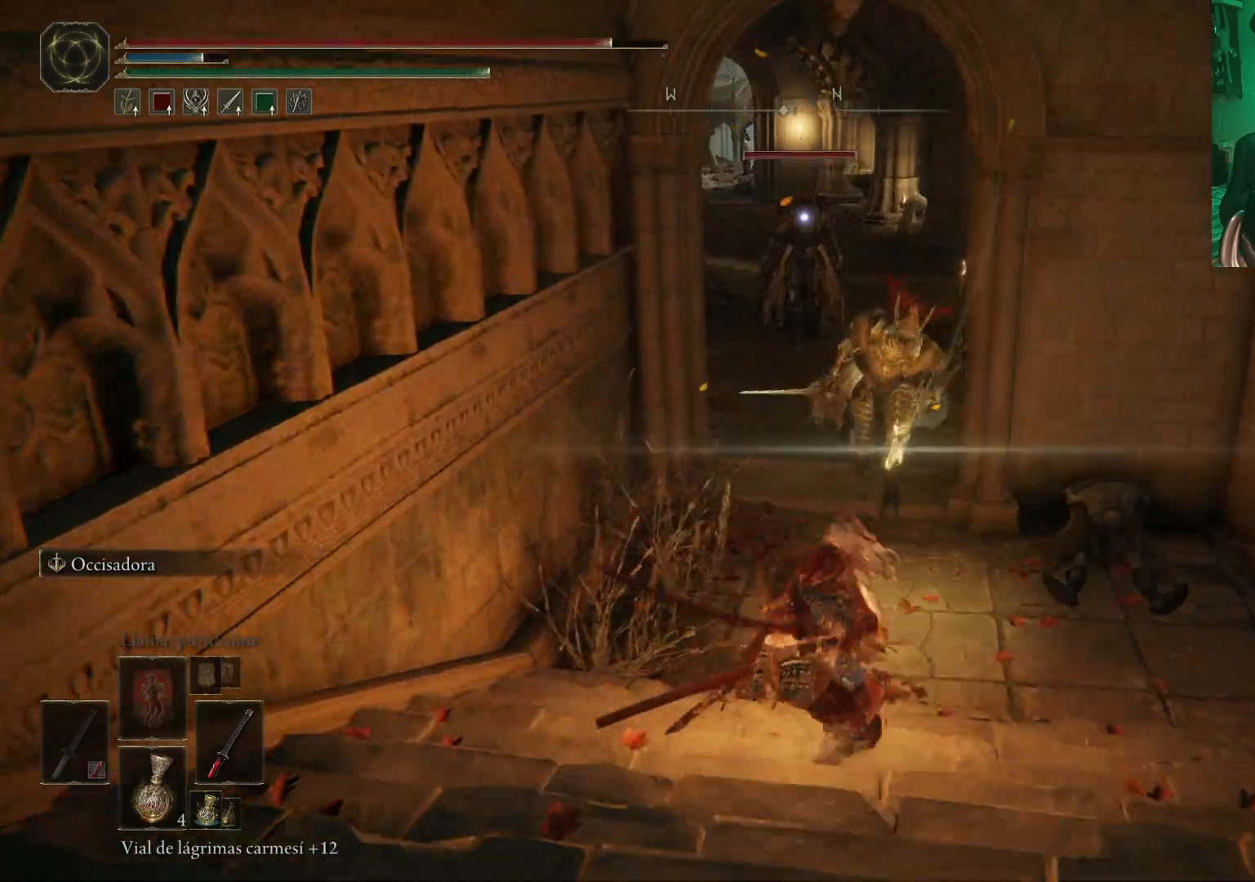
{"buttons": ["R2"], "left_stick": "center", "right_stick": "center", "events": [[133, "L2", "up"], [300, "R2", "down"], [317, "left_stick", "center"], [433, "R2", "up"], [483, "R2", "down"]]}
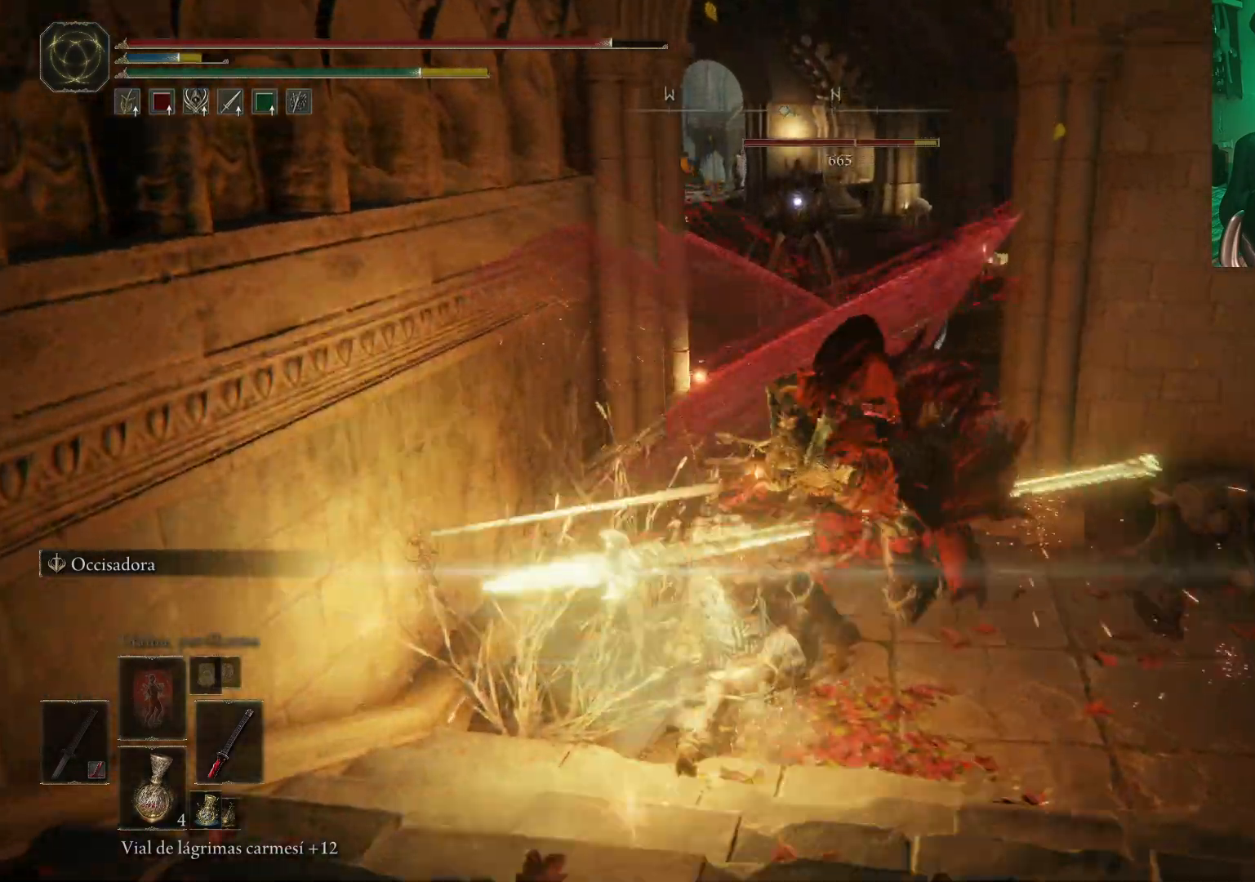
{"buttons": ["B"], "left_stick": "down", "right_stick": "center", "events": [[83, "R2", "up"], [117, "left_stick", "down-right"], [367, "B", "down"], [383, "left_stick", "down"], [417, "B", "up"], [467, "B", "down"]]}
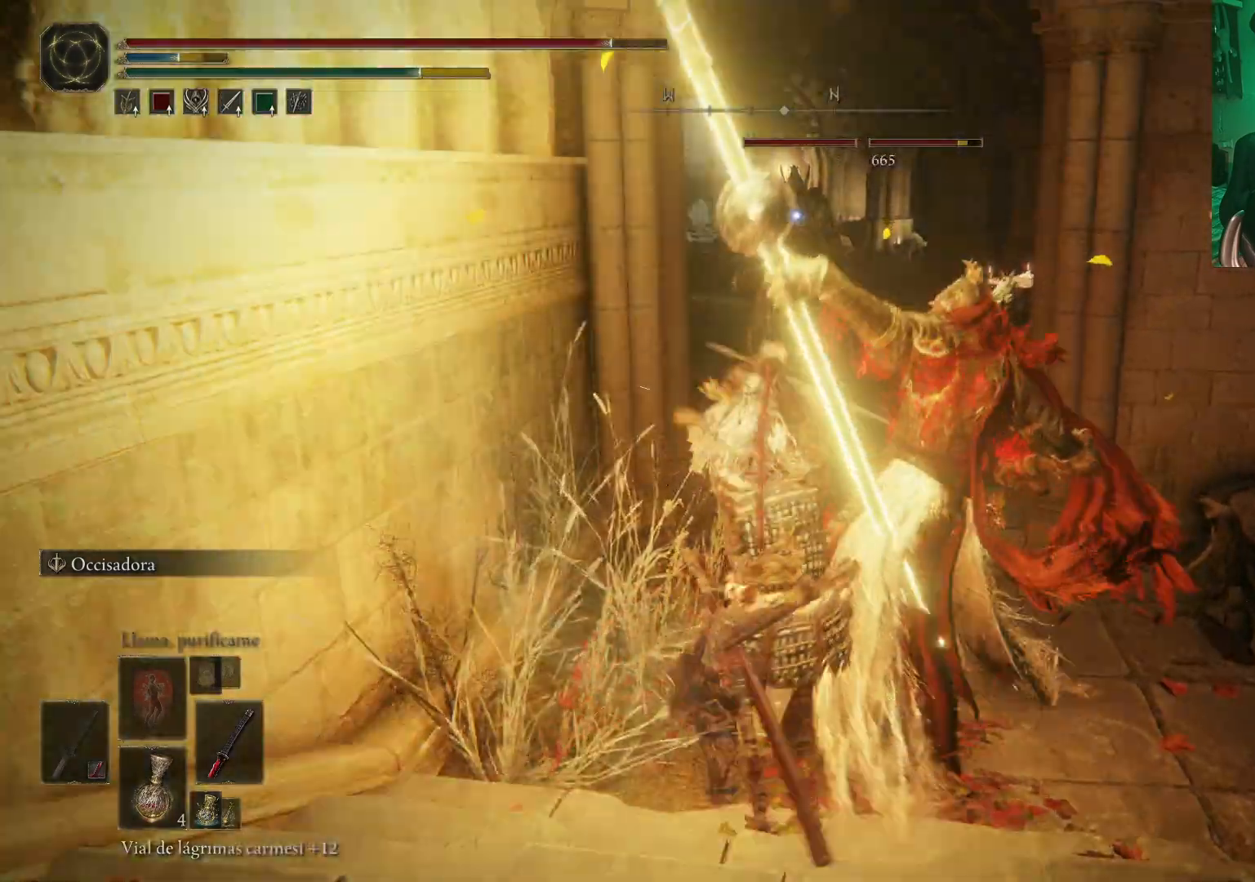
{"buttons": [], "left_stick": "down", "right_stick": "center", "events": [[50, "B", "up"], [150, "B", "down"], [200, "B", "up"], [267, "B", "down"], [317, "B", "up"], [400, "B", "down"], [467, "B", "up"]]}
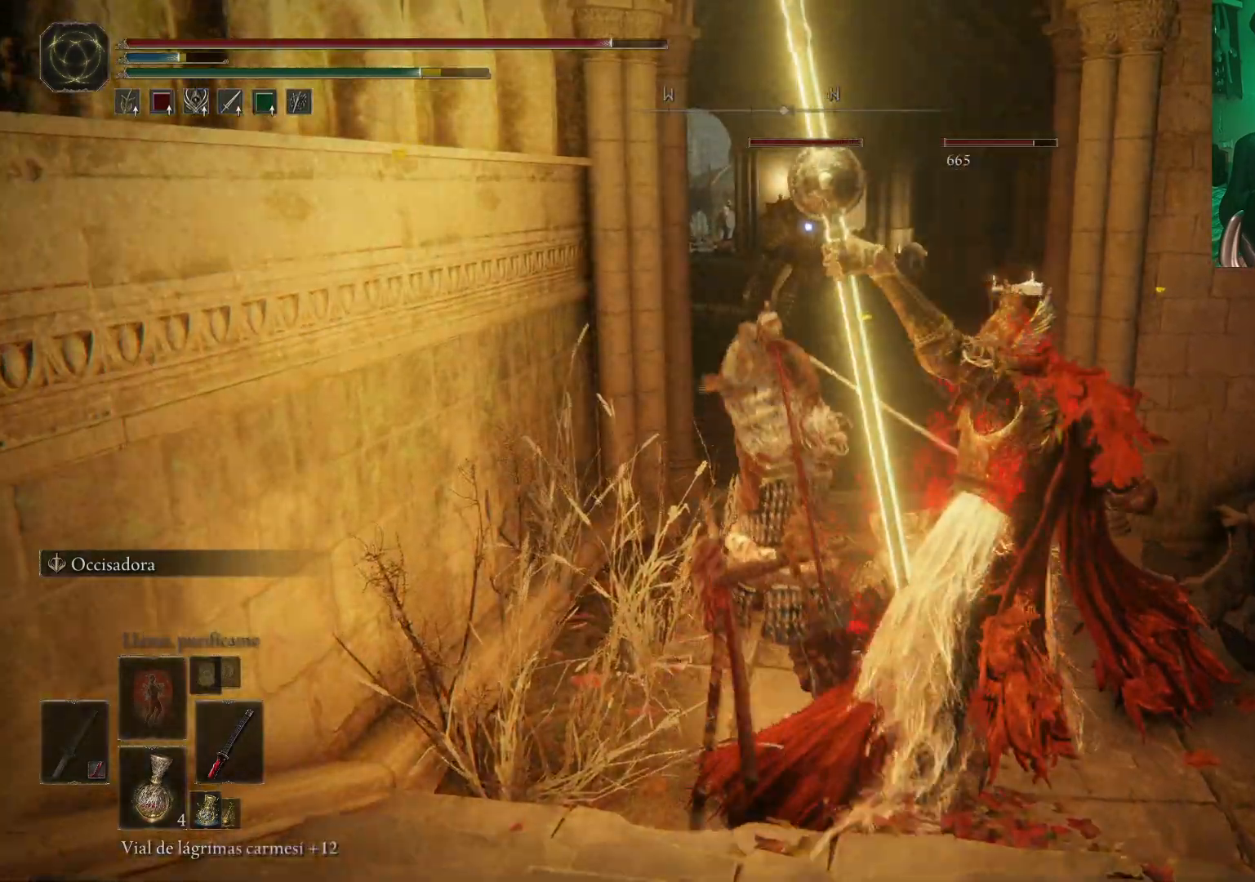
{"buttons": ["B"], "left_stick": "down", "right_stick": "center", "events": [[50, "B", "down"], [83, "B", "up"], [183, "B", "down"], [250, "B", "up"], [317, "B", "down"], [367, "B", "up"], [450, "B", "down"]]}
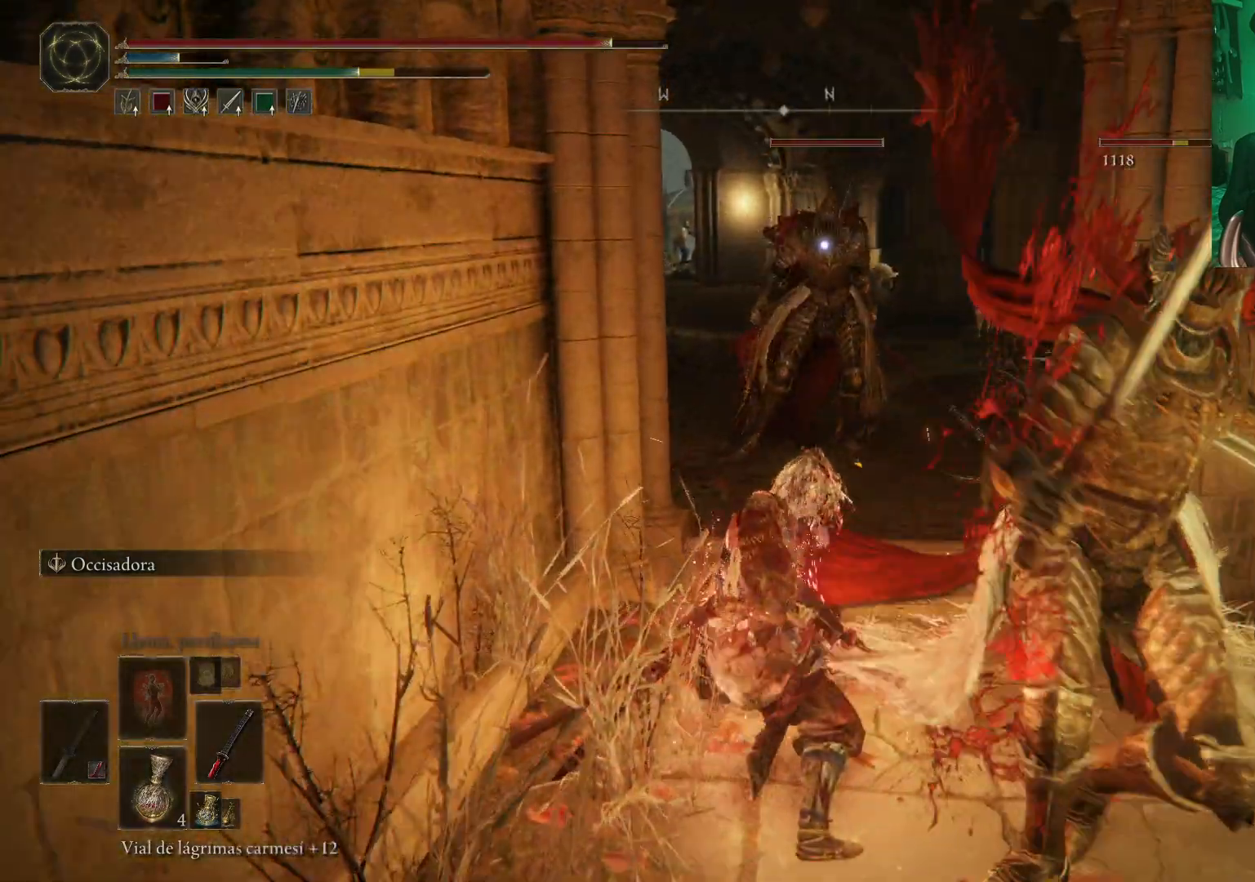
{"buttons": [], "left_stick": "down", "right_stick": "center", "events": [[33, "B", "up"], [117, "B", "down"], [167, "B", "up"], [250, "B", "down"], [317, "B", "up"], [400, "B", "down"], [467, "B", "up"]]}
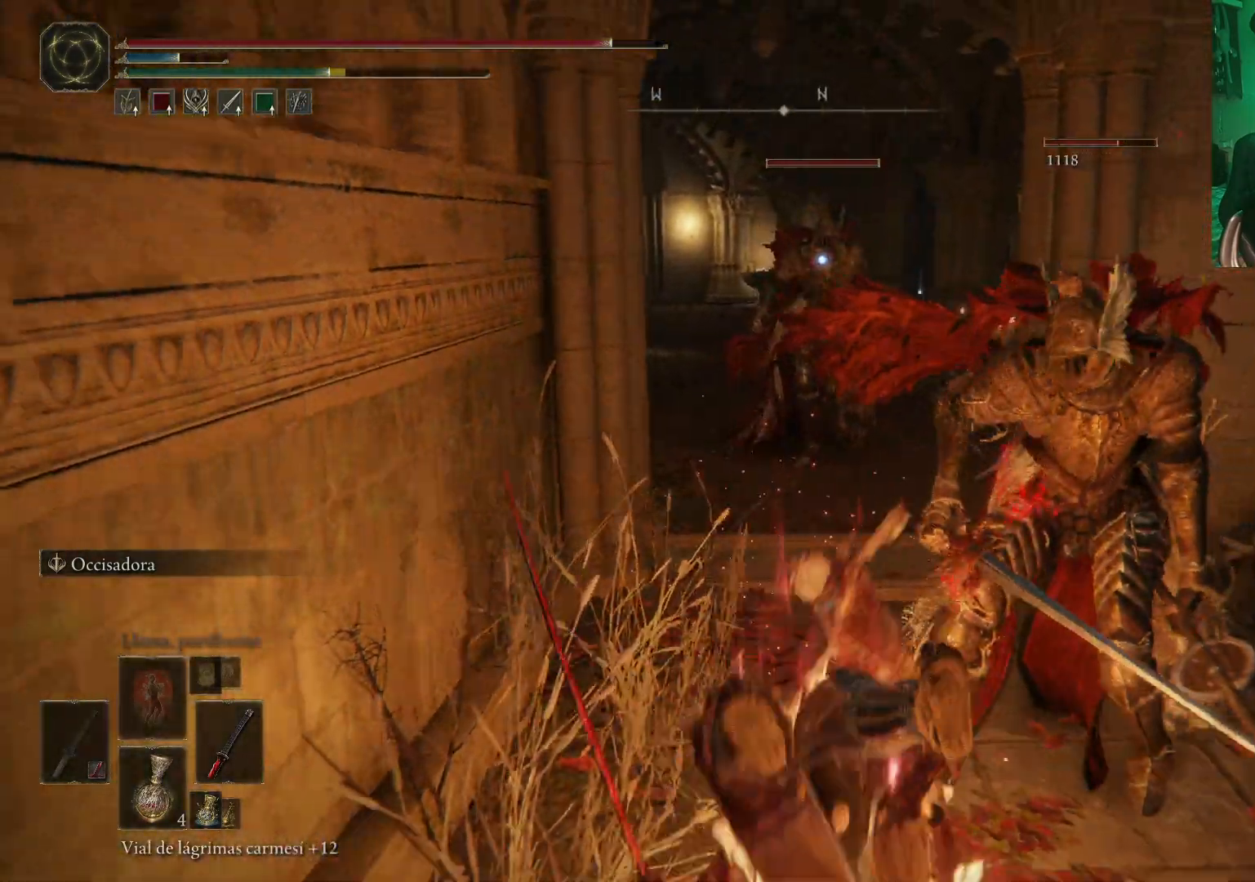
{"buttons": [], "left_stick": "down", "right_stick": "center", "events": [[50, "B", "down"], [67, "B", "up"], [183, "B", "down"], [233, "B", "up"], [283, "B", "down"], [350, "B", "up"], [417, "B", "down"], [500, "B", "up"]]}
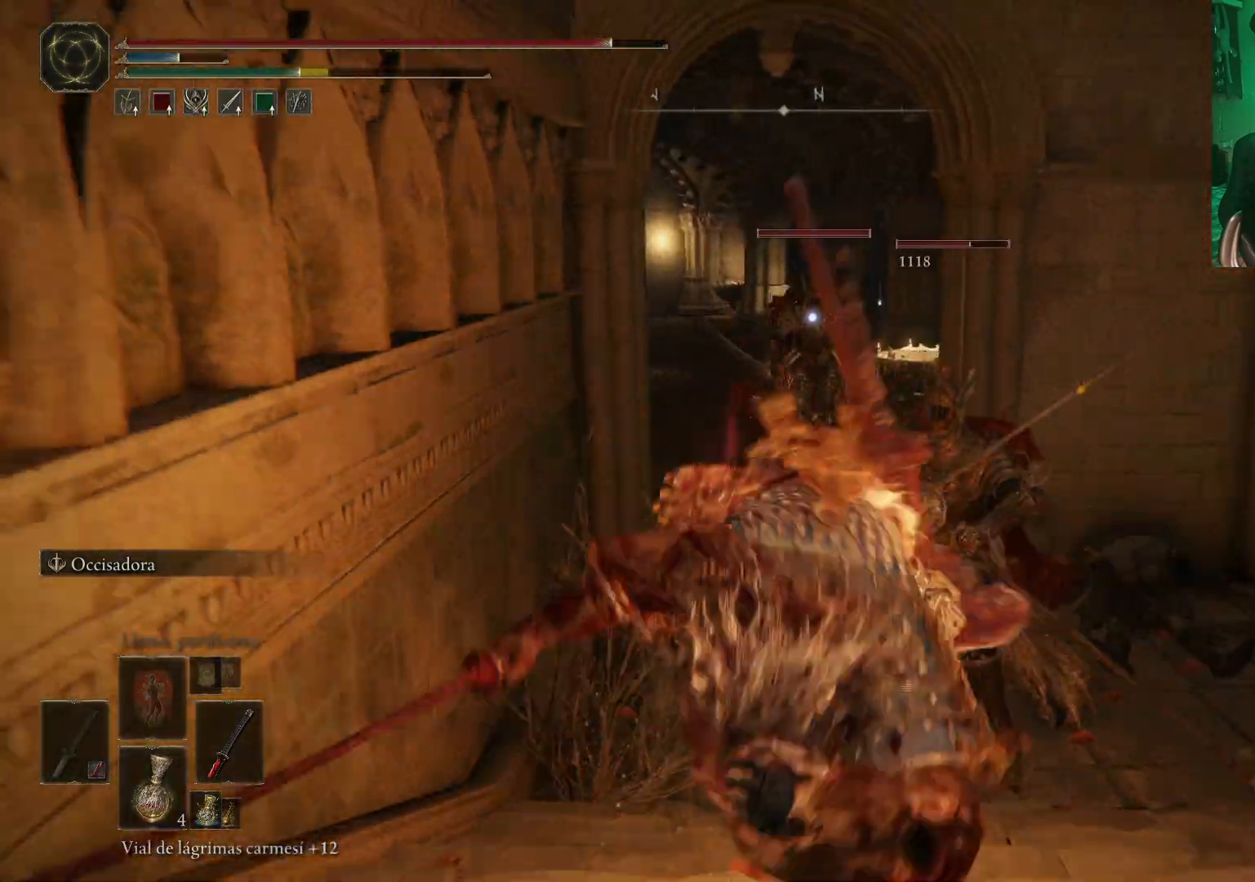
{"buttons": ["B"], "left_stick": "down", "right_stick": "center", "events": [[67, "left_stick", "center"], [200, "left_stick", "down"], [283, "B", "down"], [350, "B", "up"], [467, "B", "down"]]}
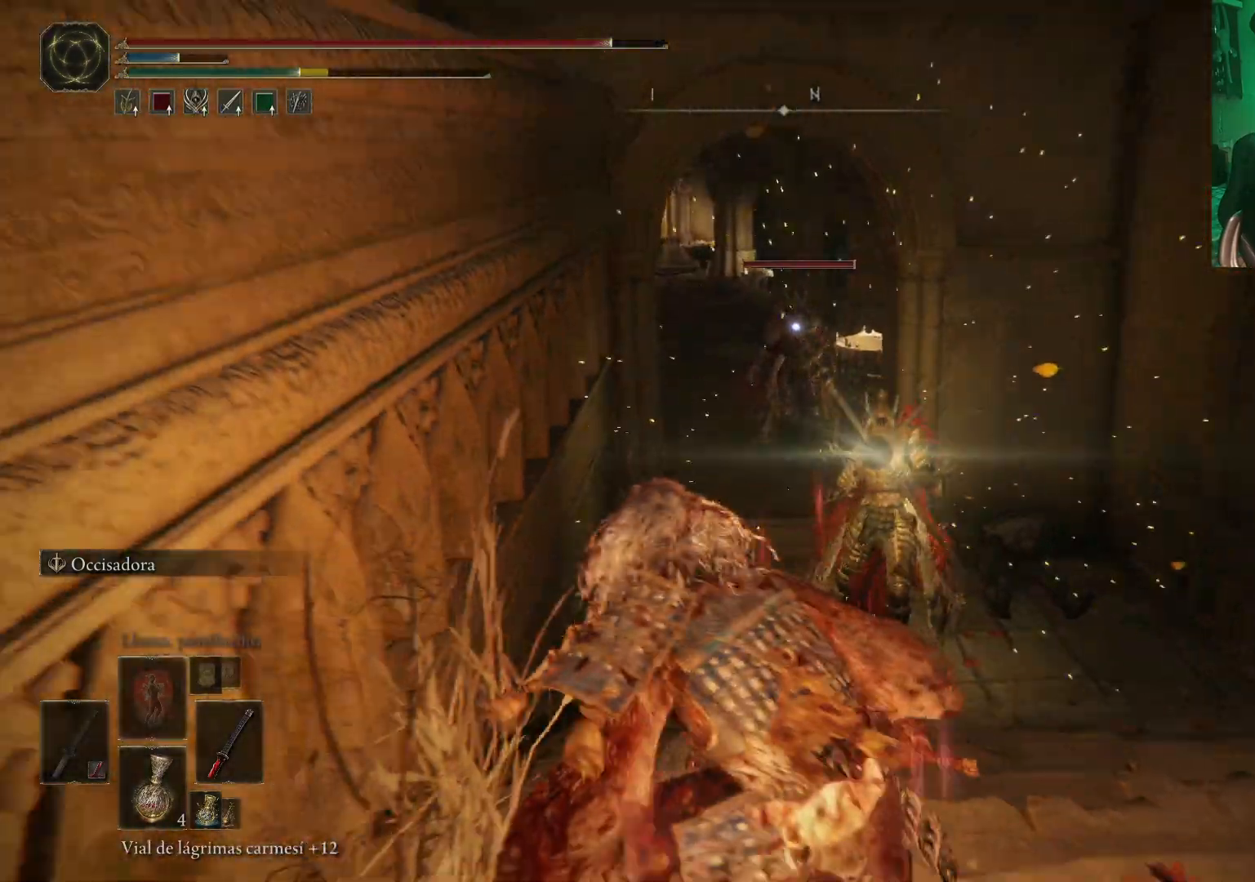
{"buttons": [], "left_stick": "down", "right_stick": "center", "events": [[50, "B", "up"]]}
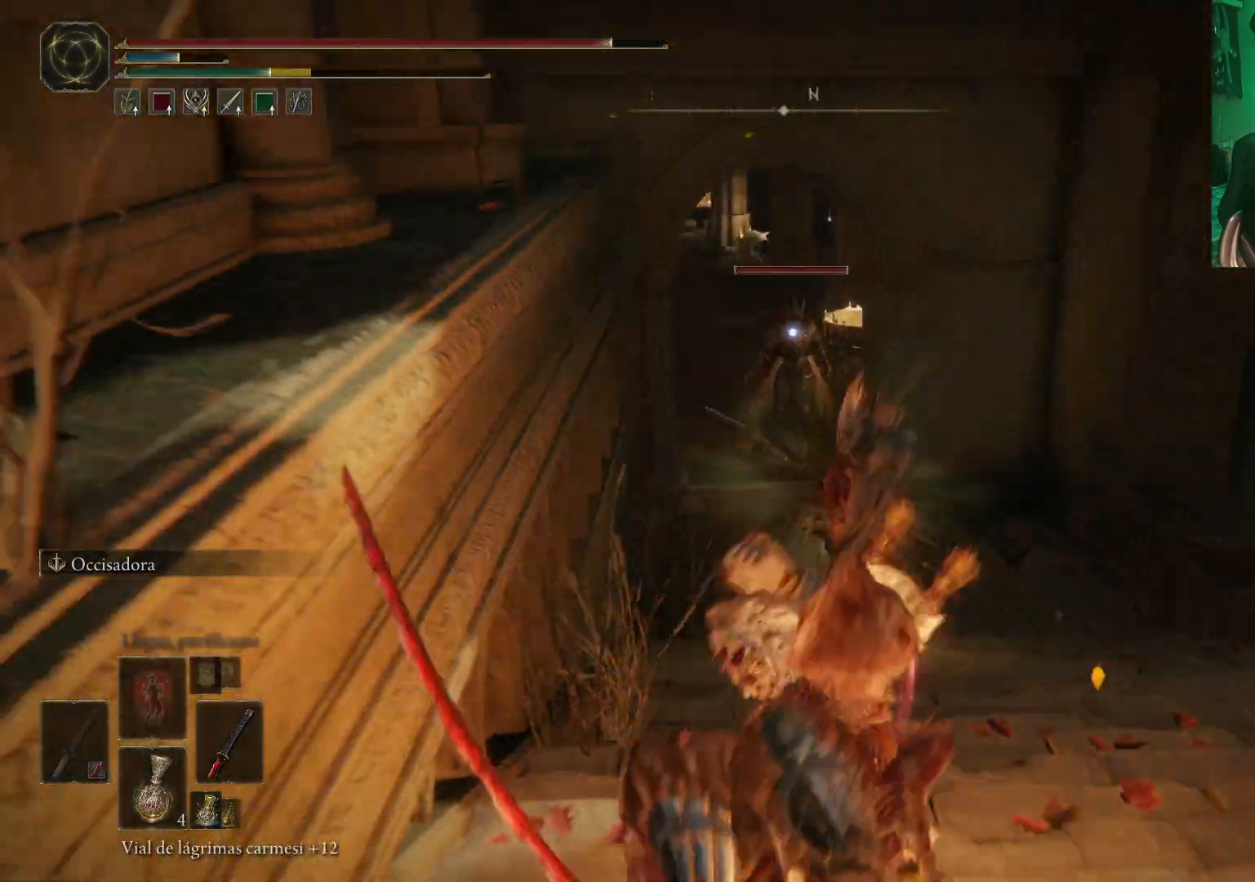
{"buttons": [], "left_stick": "down", "right_stick": "center", "events": [[100, "B", "down"], [233, "B", "up"]]}
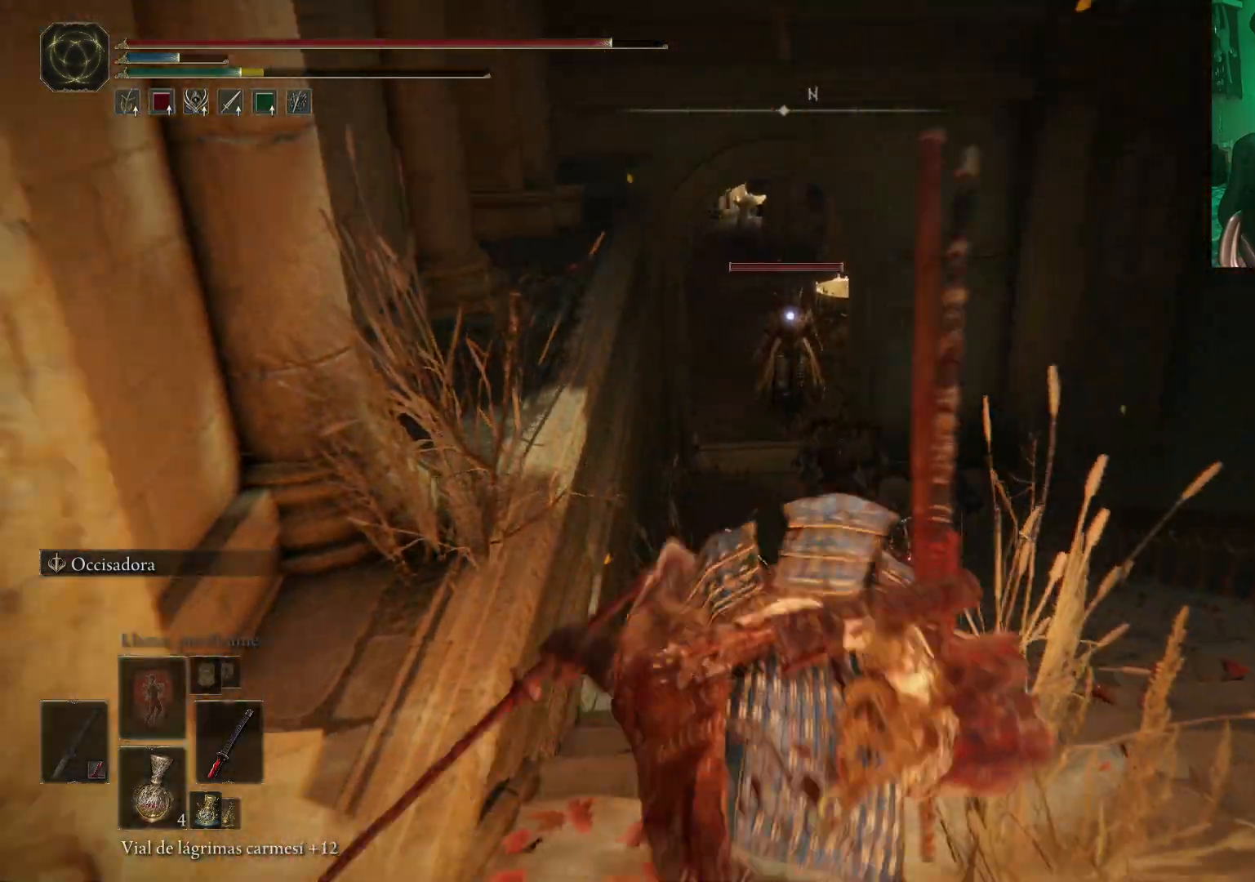
{"buttons": [], "left_stick": "down", "right_stick": "center", "events": [[67, "left_stick", "center"], [483, "left_stick", "down"]]}
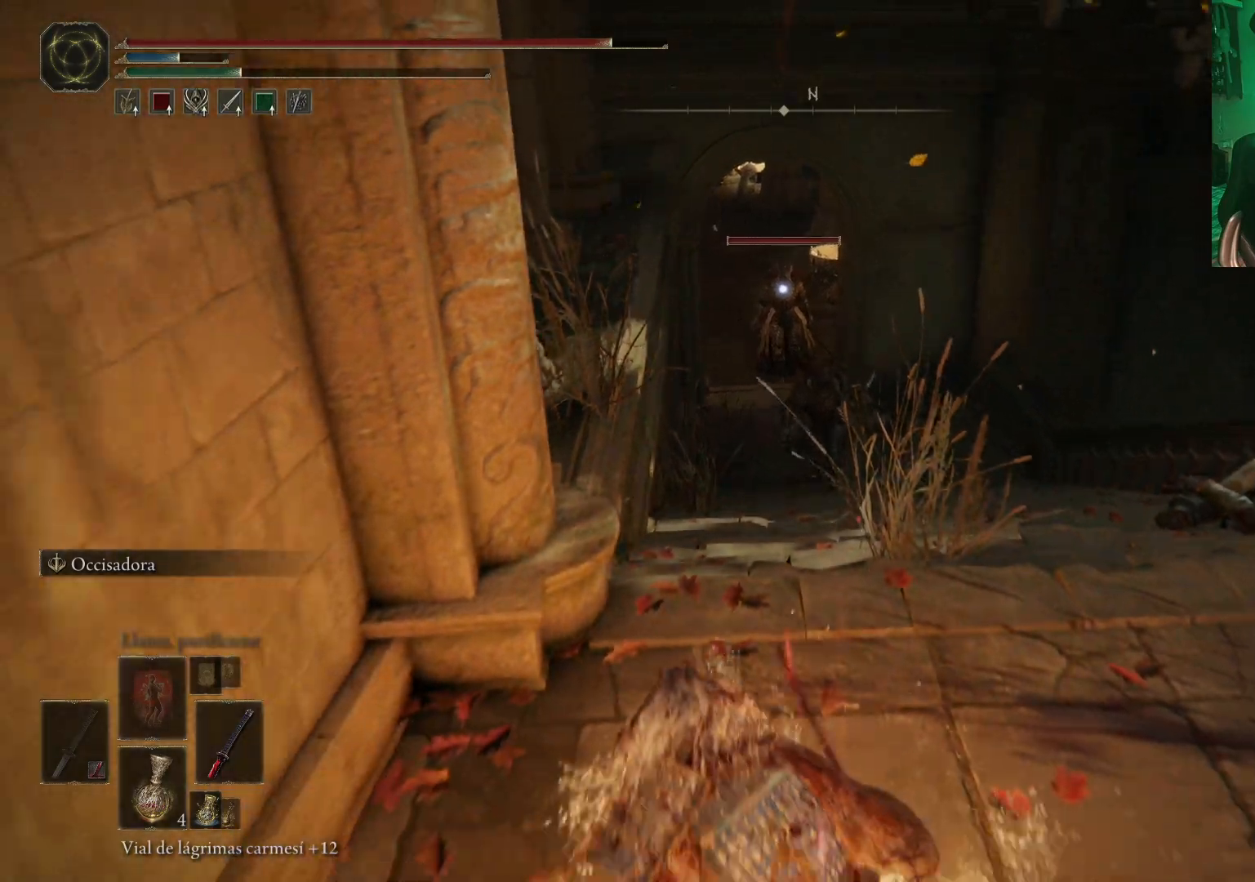
{"buttons": [], "left_stick": "down-right", "right_stick": "center", "events": [[417, "left_stick", "down-right"]]}